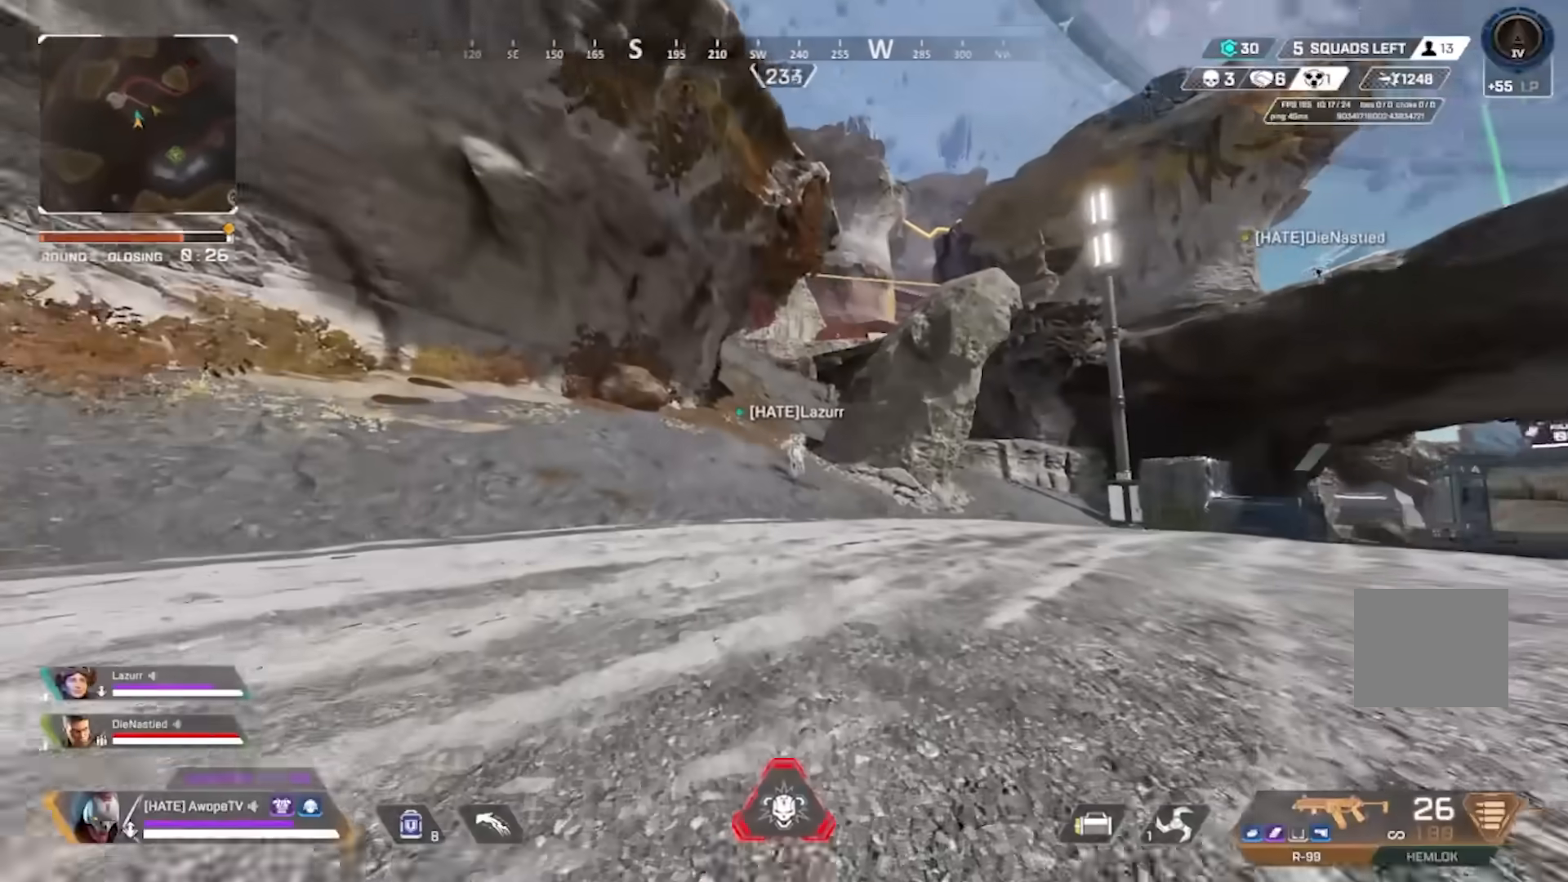
Gameplay with a controller (PlayStation layout); each line is a JSON object with the inputs held at the frame after it. "events" lists button and stick changes between this image and that frame as [ms after this image, input, new state], when the widget could be followed in between. Not read: L1 R1.
{"buttons": ["L3"], "left_stick": "up", "right_stick": "center", "events": [[67, "CROSS", "down"], [150, "left_stick", "left"], [167, "CIRCLE", "down"], [167, "CROSS", "up"], [300, "CIRCLE", "up"], [433, "L3", "down"], [433, "left_stick", "up"]]}
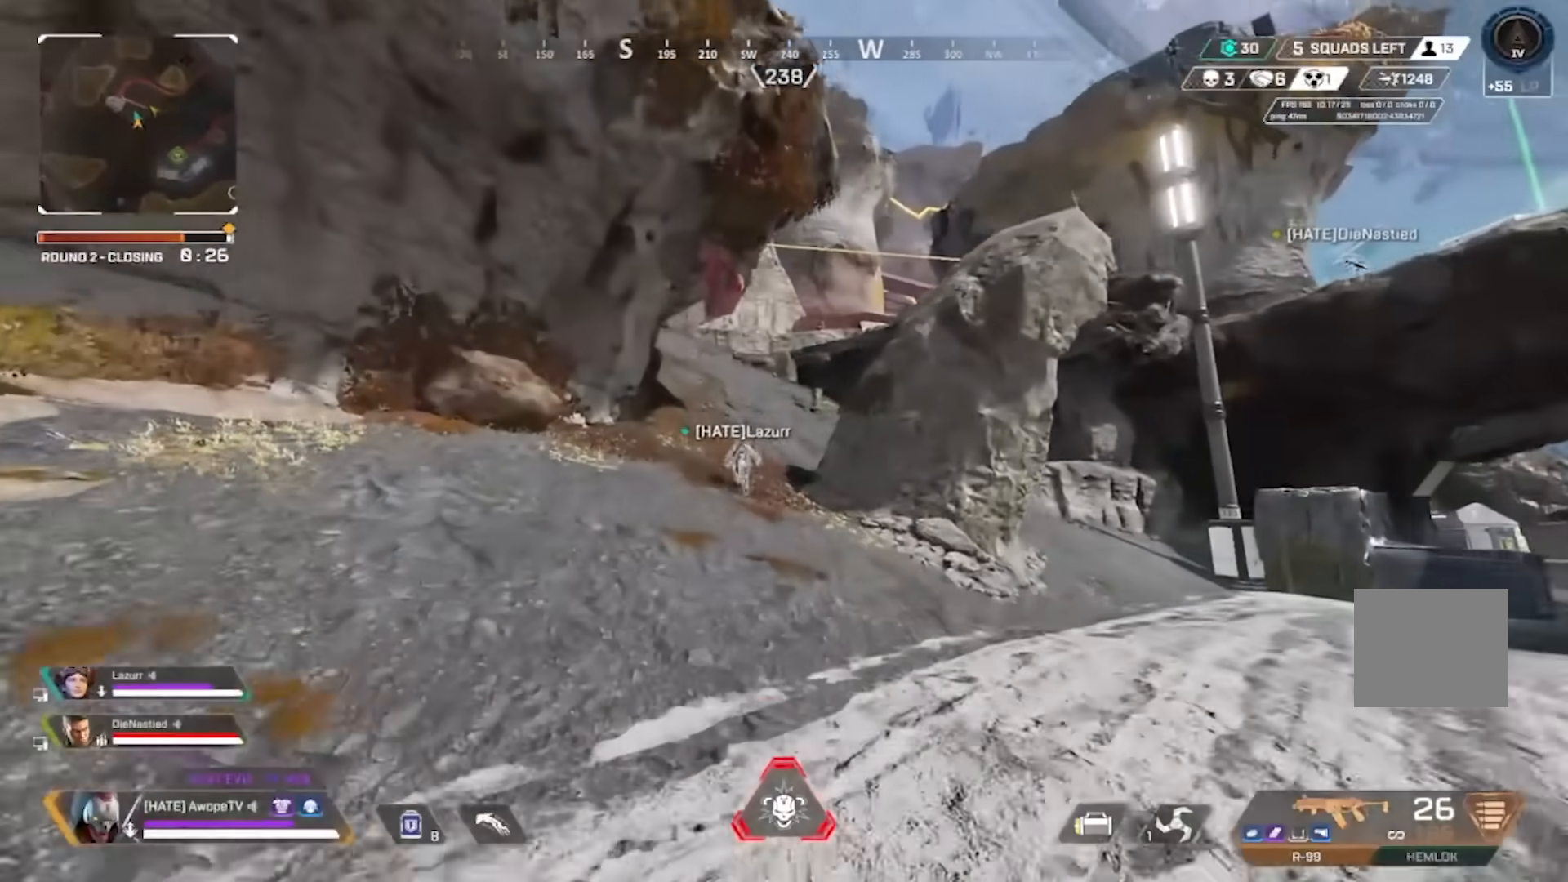
{"buttons": [], "left_stick": "up", "right_stick": "center", "events": [[117, "L3", "up"]]}
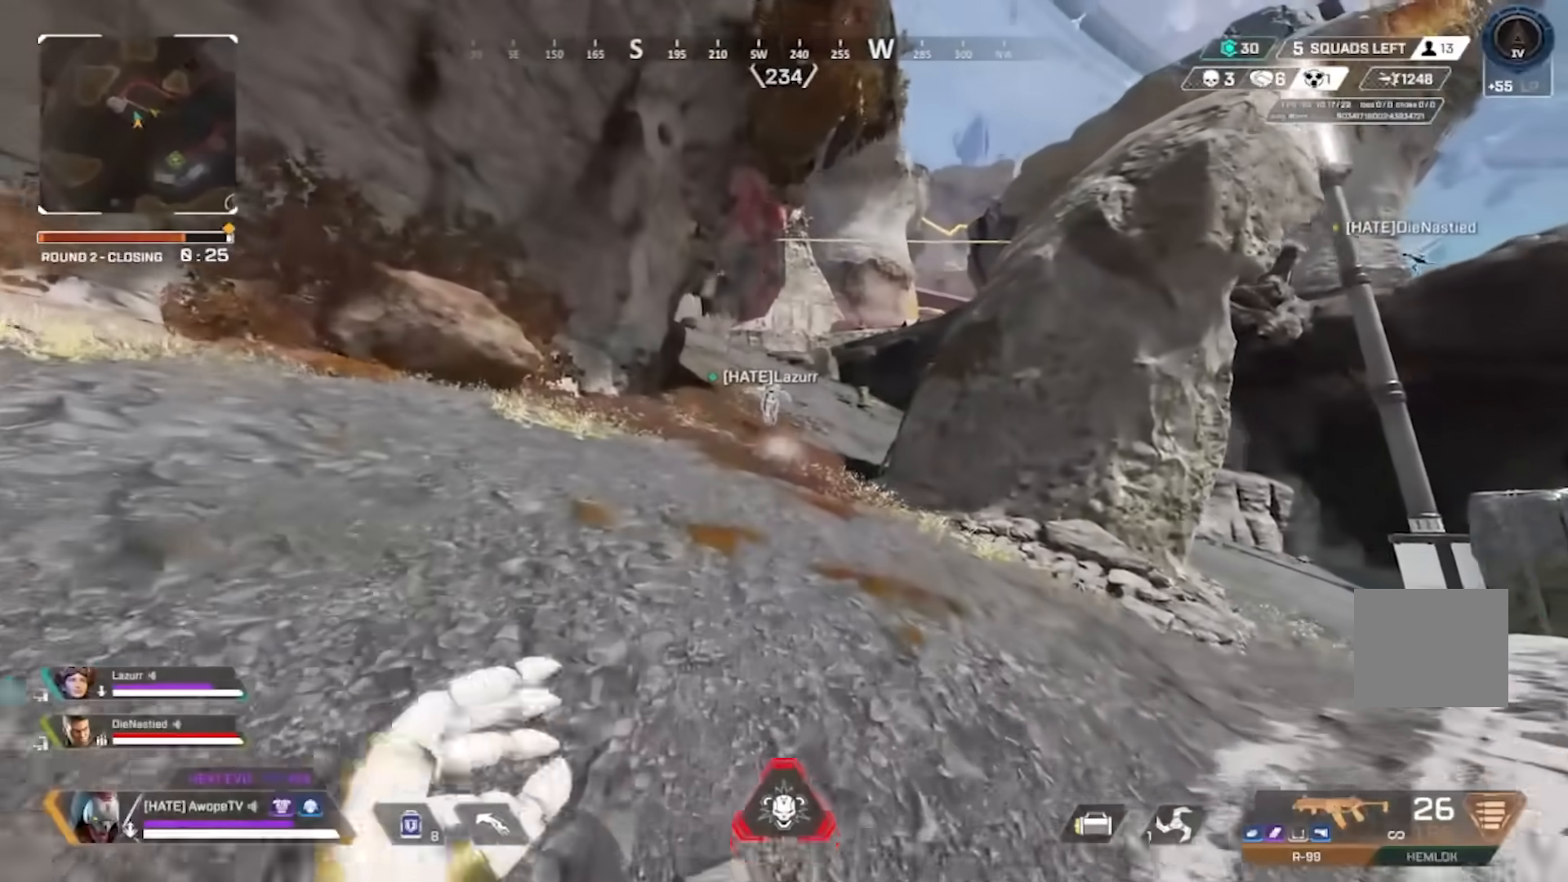
{"buttons": [], "left_stick": "up", "right_stick": "center", "events": []}
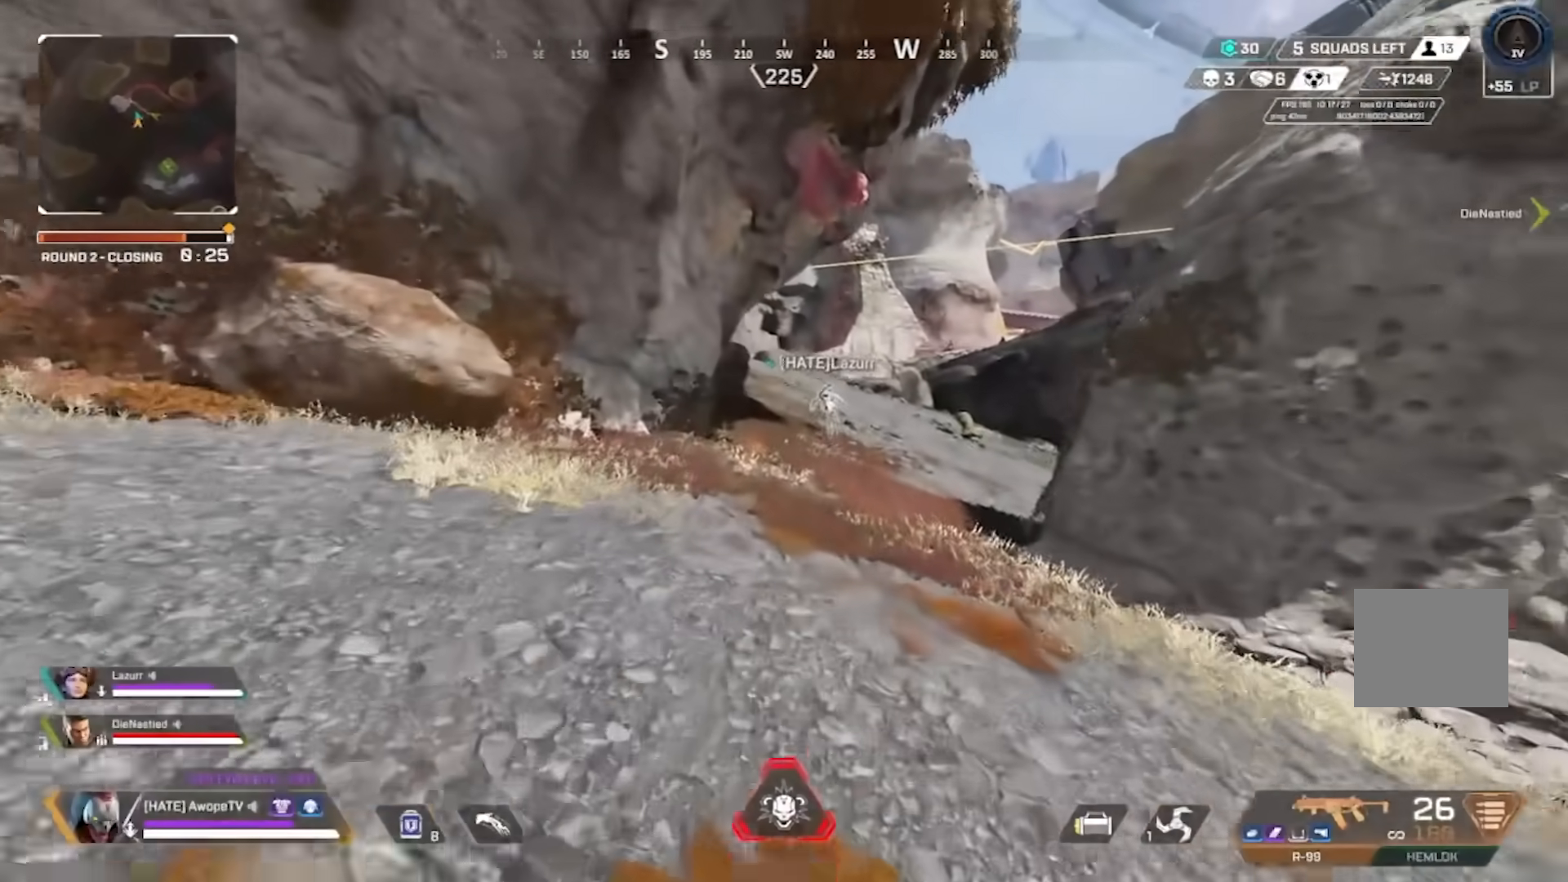
{"buttons": [], "left_stick": "up", "right_stick": "center", "events": []}
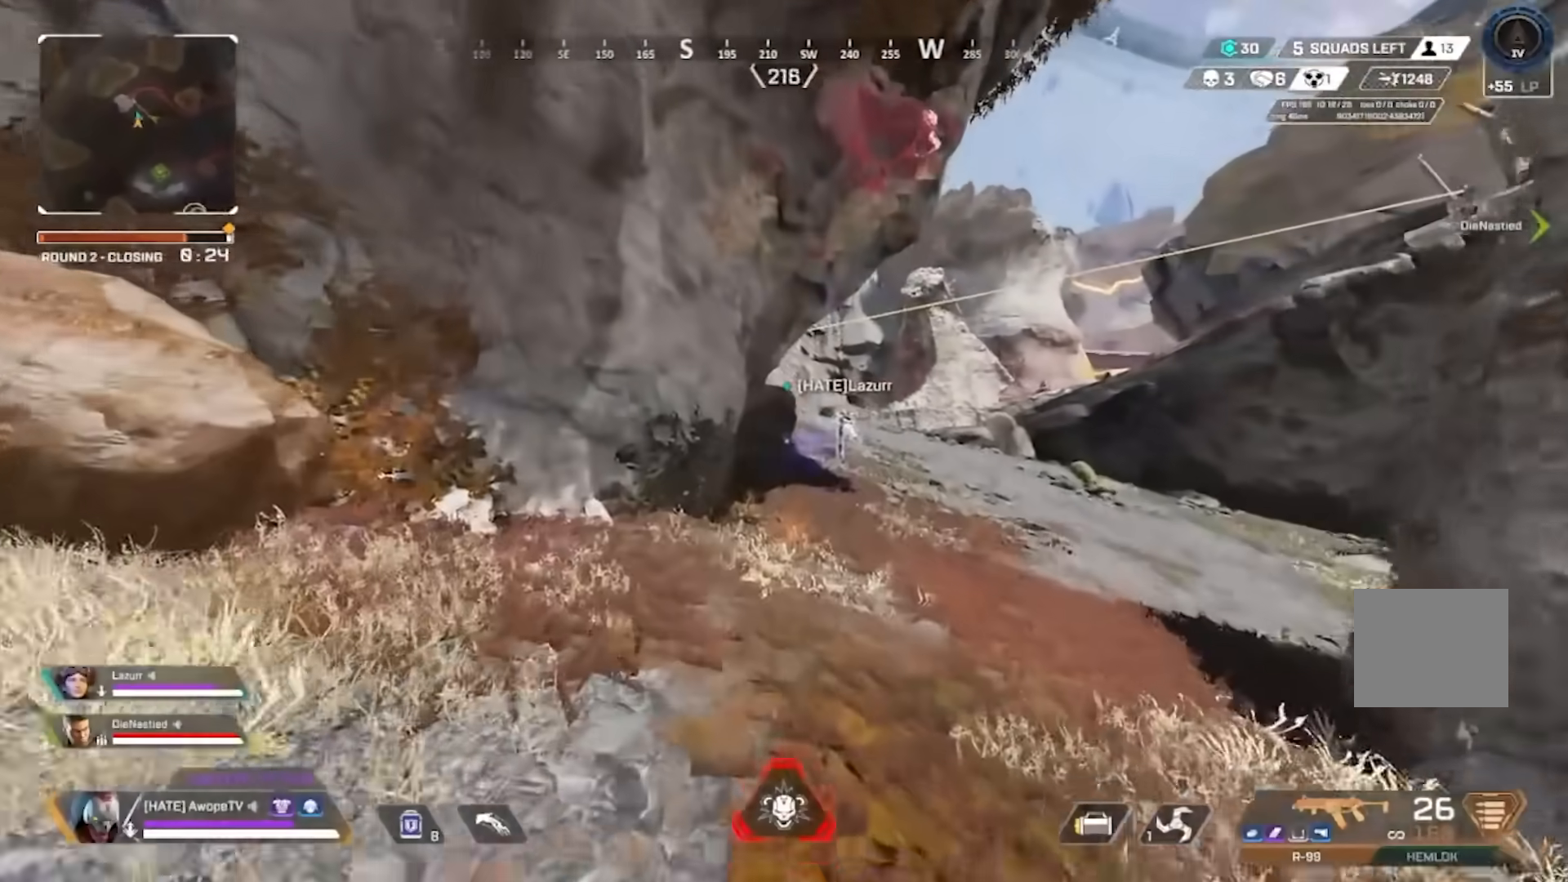
{"buttons": ["CIRCLE"], "left_stick": "up", "right_stick": "center", "events": [[100, "CIRCLE", "down"], [283, "CIRCLE", "up"], [367, "CROSS", "down"], [450, "CIRCLE", "down"], [467, "CROSS", "up"]]}
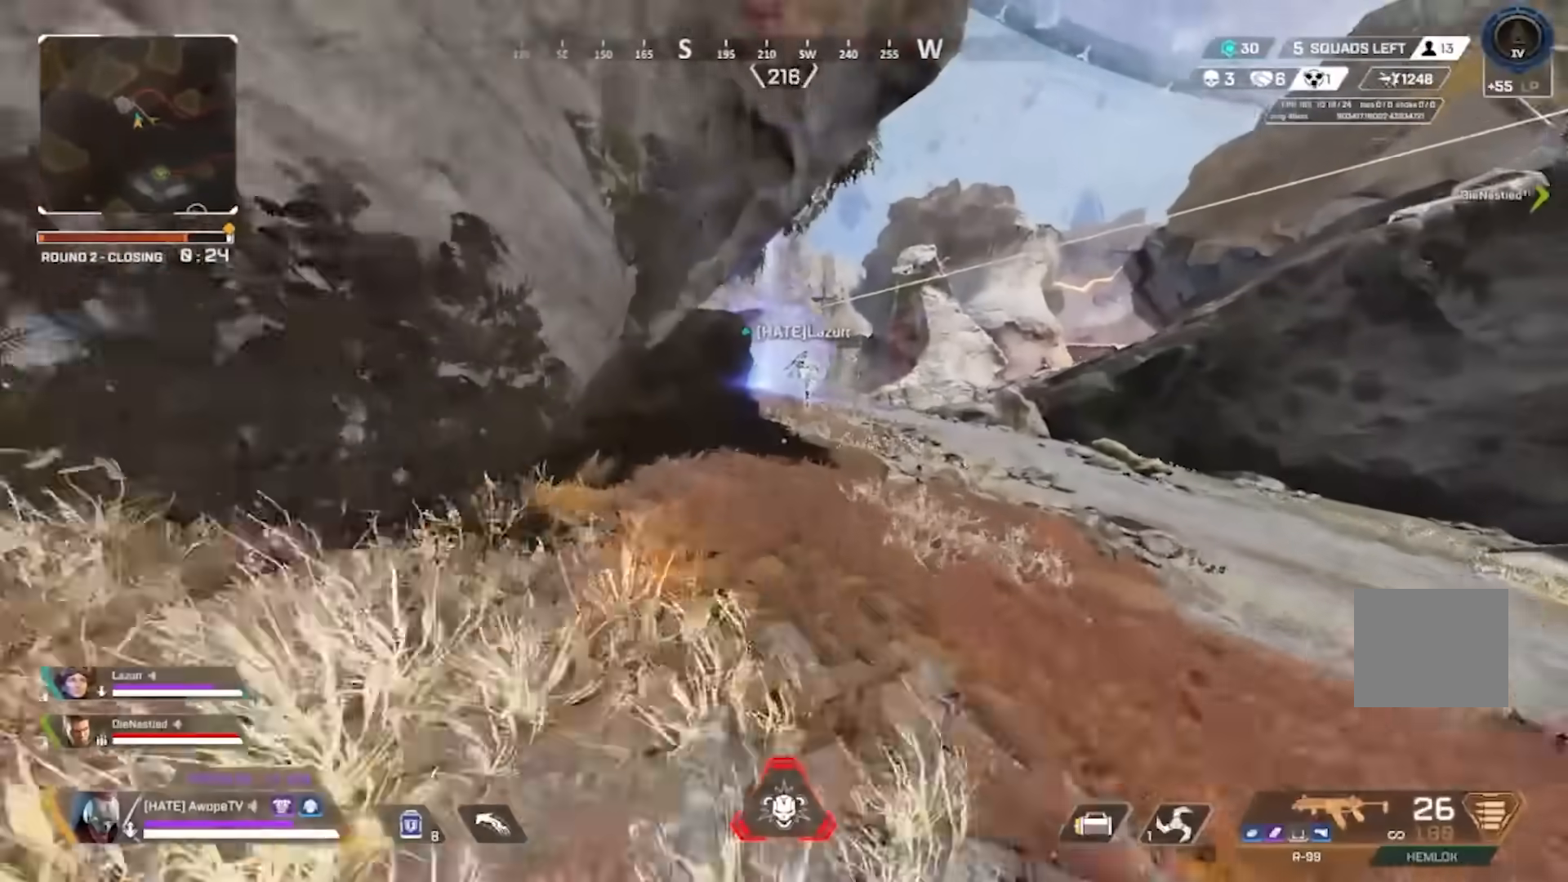
{"buttons": [], "left_stick": "up", "right_stick": "center", "events": [[83, "CIRCLE", "up"], [83, "L3", "down"], [200, "L3", "up"]]}
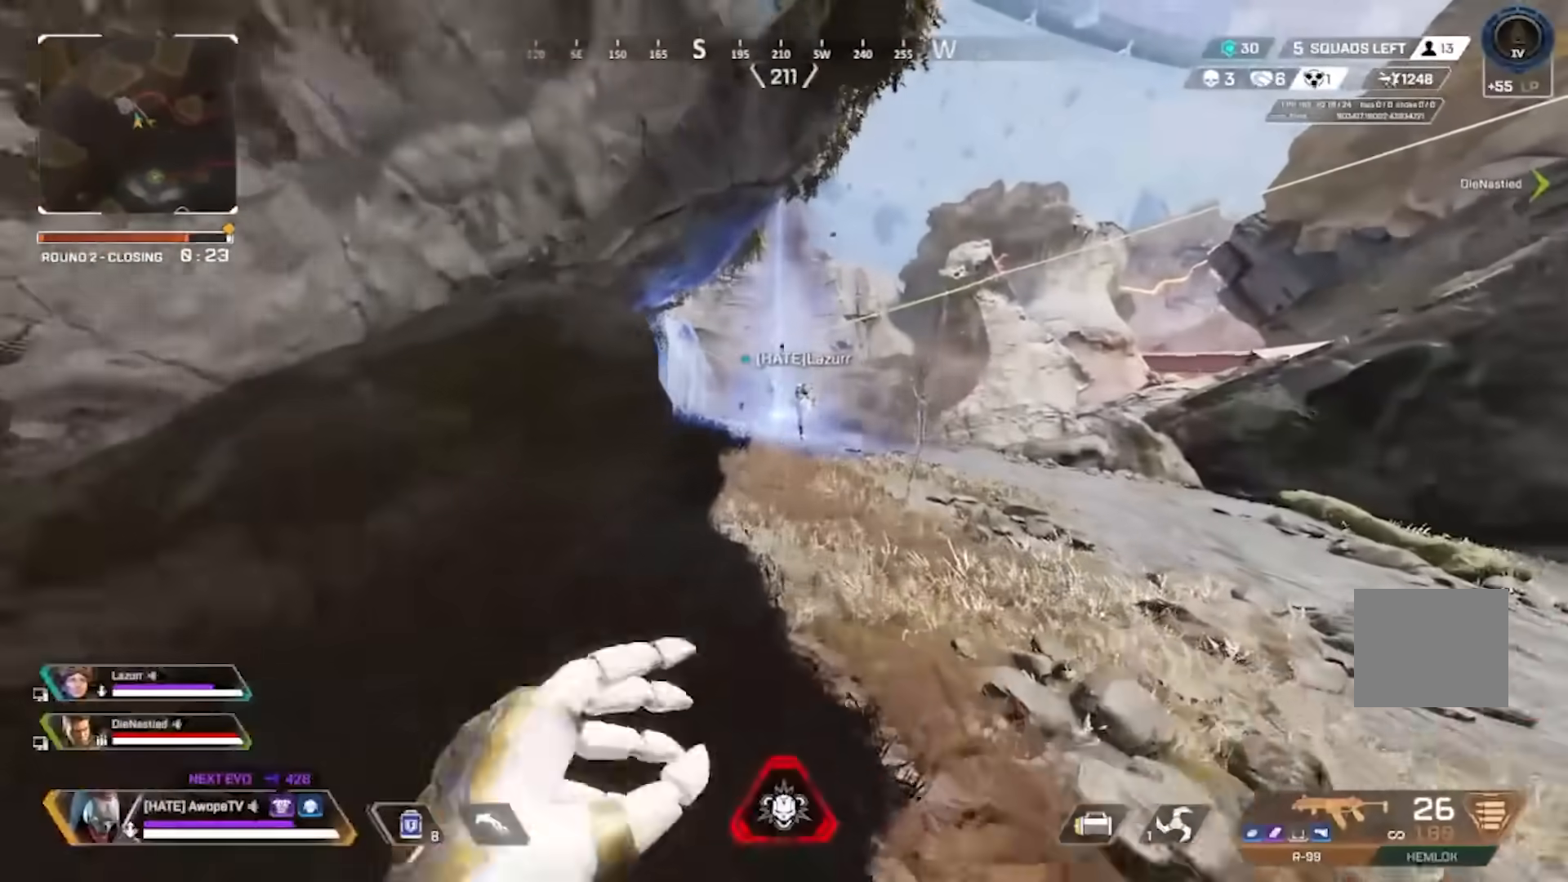
{"buttons": [], "left_stick": "up", "right_stick": "center", "events": []}
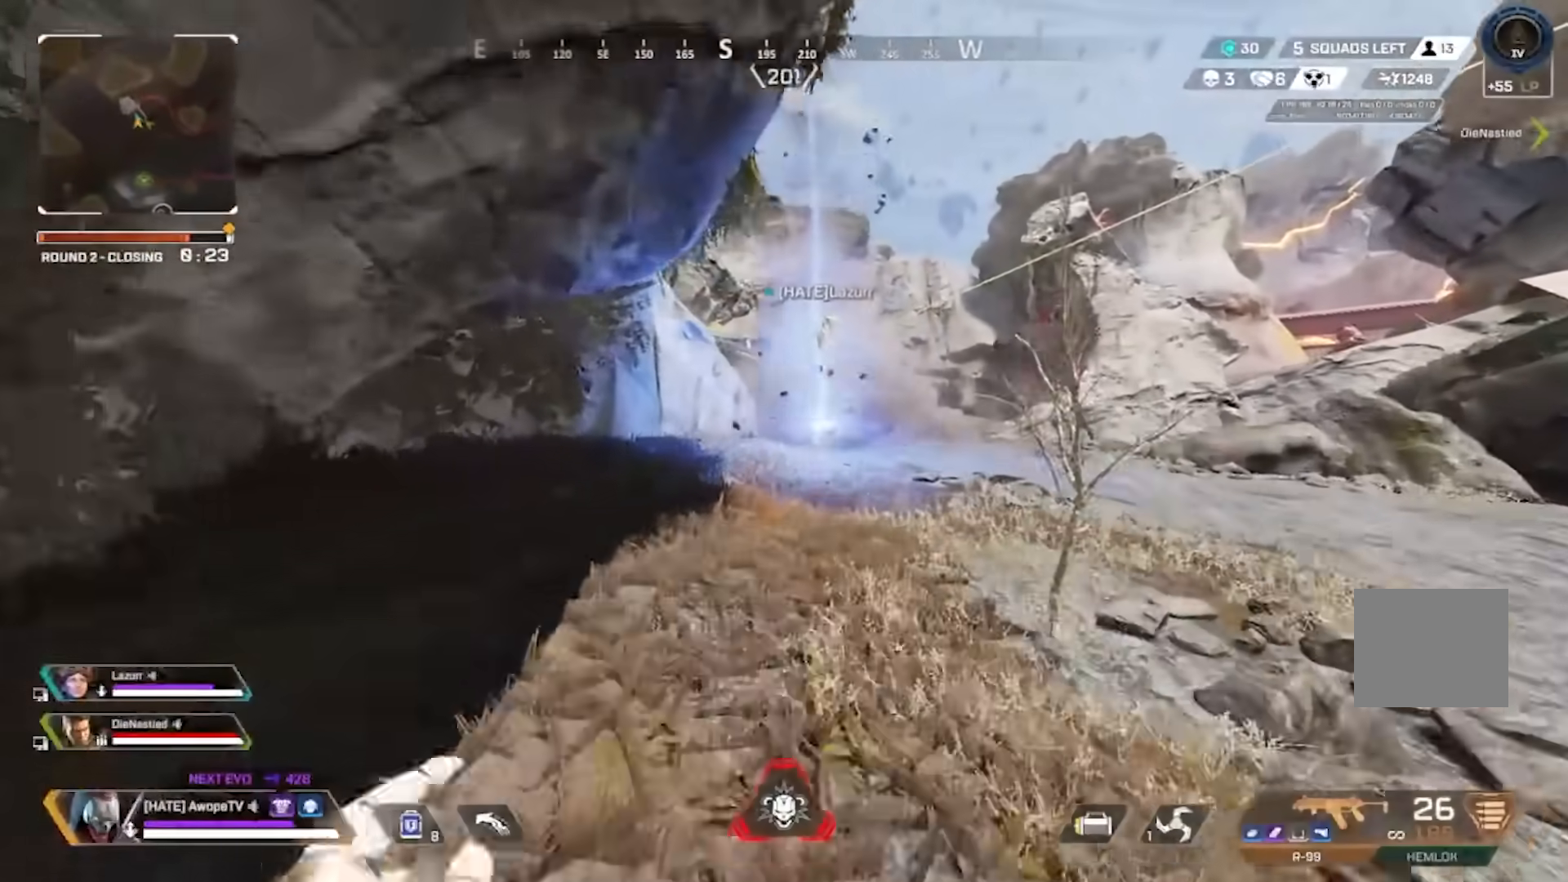
{"buttons": [], "left_stick": "up", "right_stick": "center", "events": []}
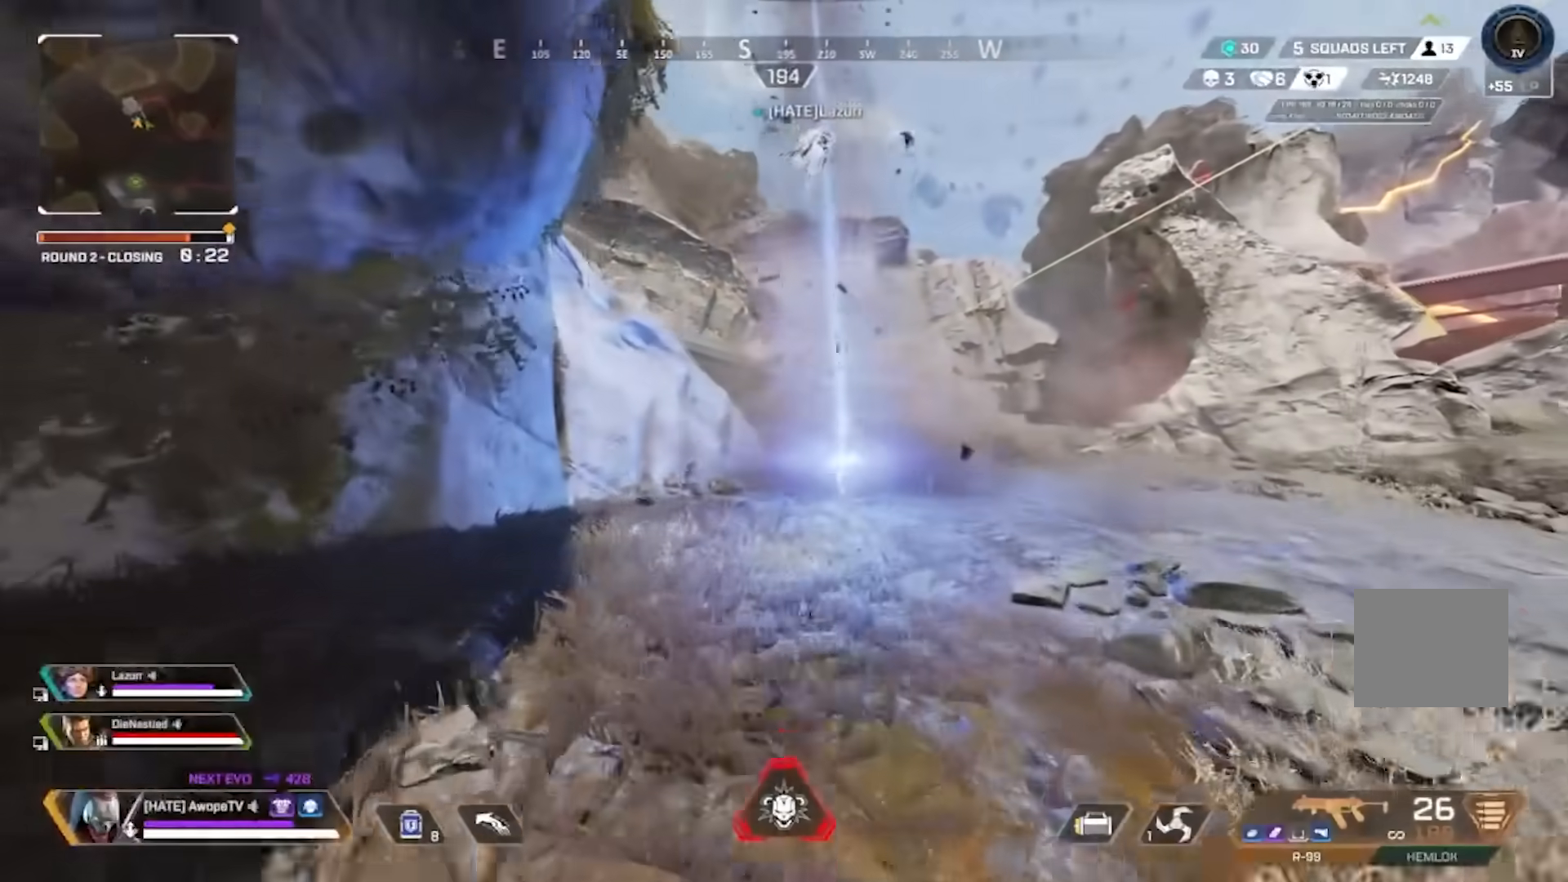
{"buttons": ["CROSS"], "left_stick": "up", "right_stick": "center", "events": [[400, "CROSS", "down"]]}
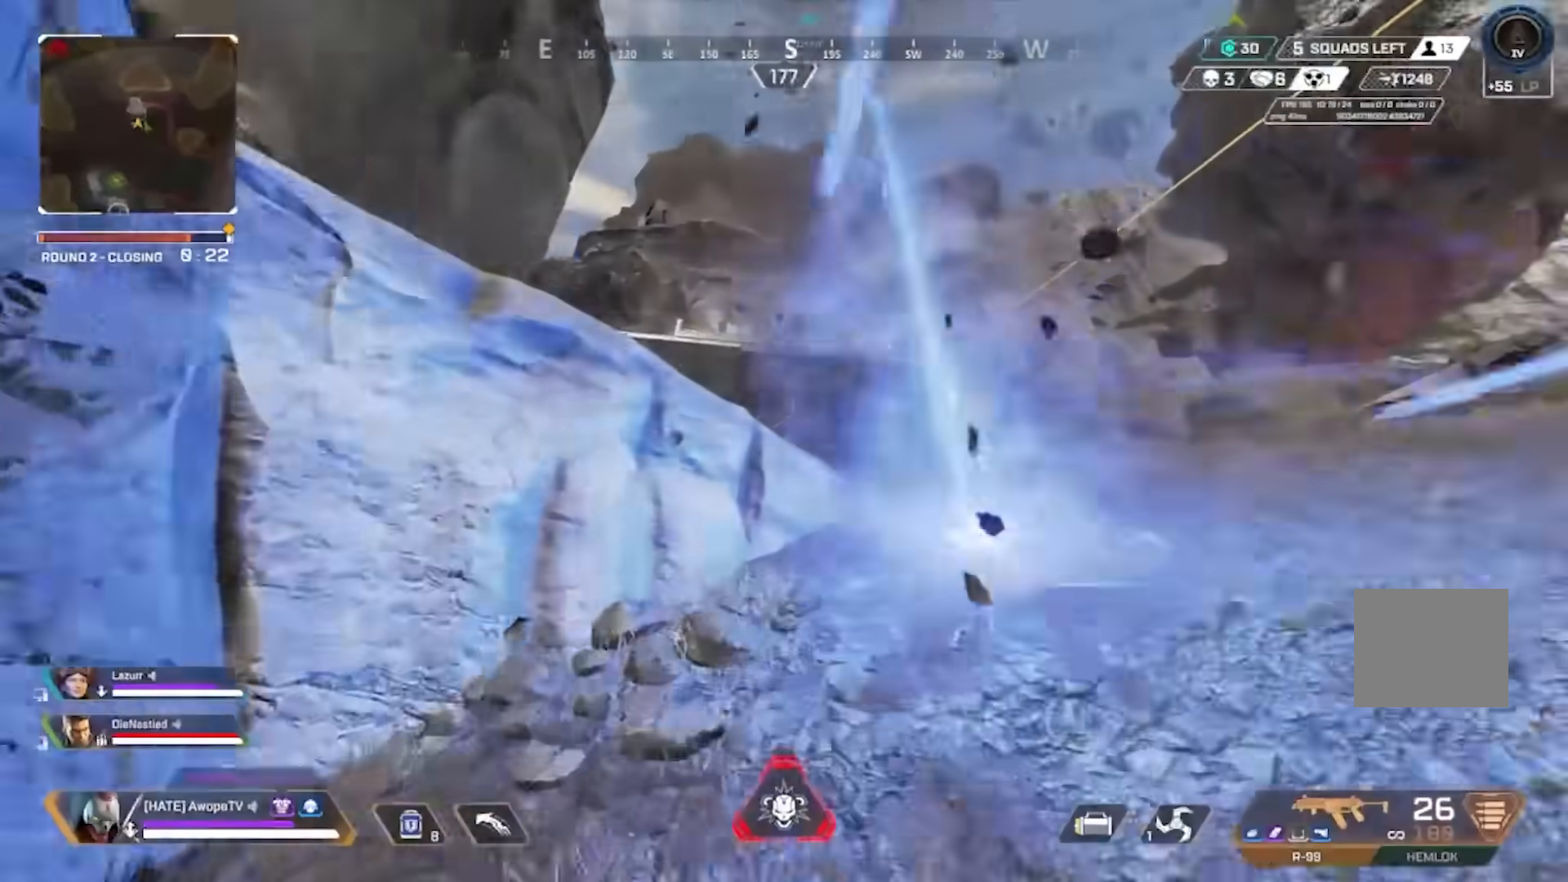
{"buttons": [], "left_stick": "up", "right_stick": "center", "events": [[50, "CROSS", "up"], [133, "L2", "down"], [150, "SQUARE", "down"], [217, "SQUARE", "up"], [250, "L2", "up"]]}
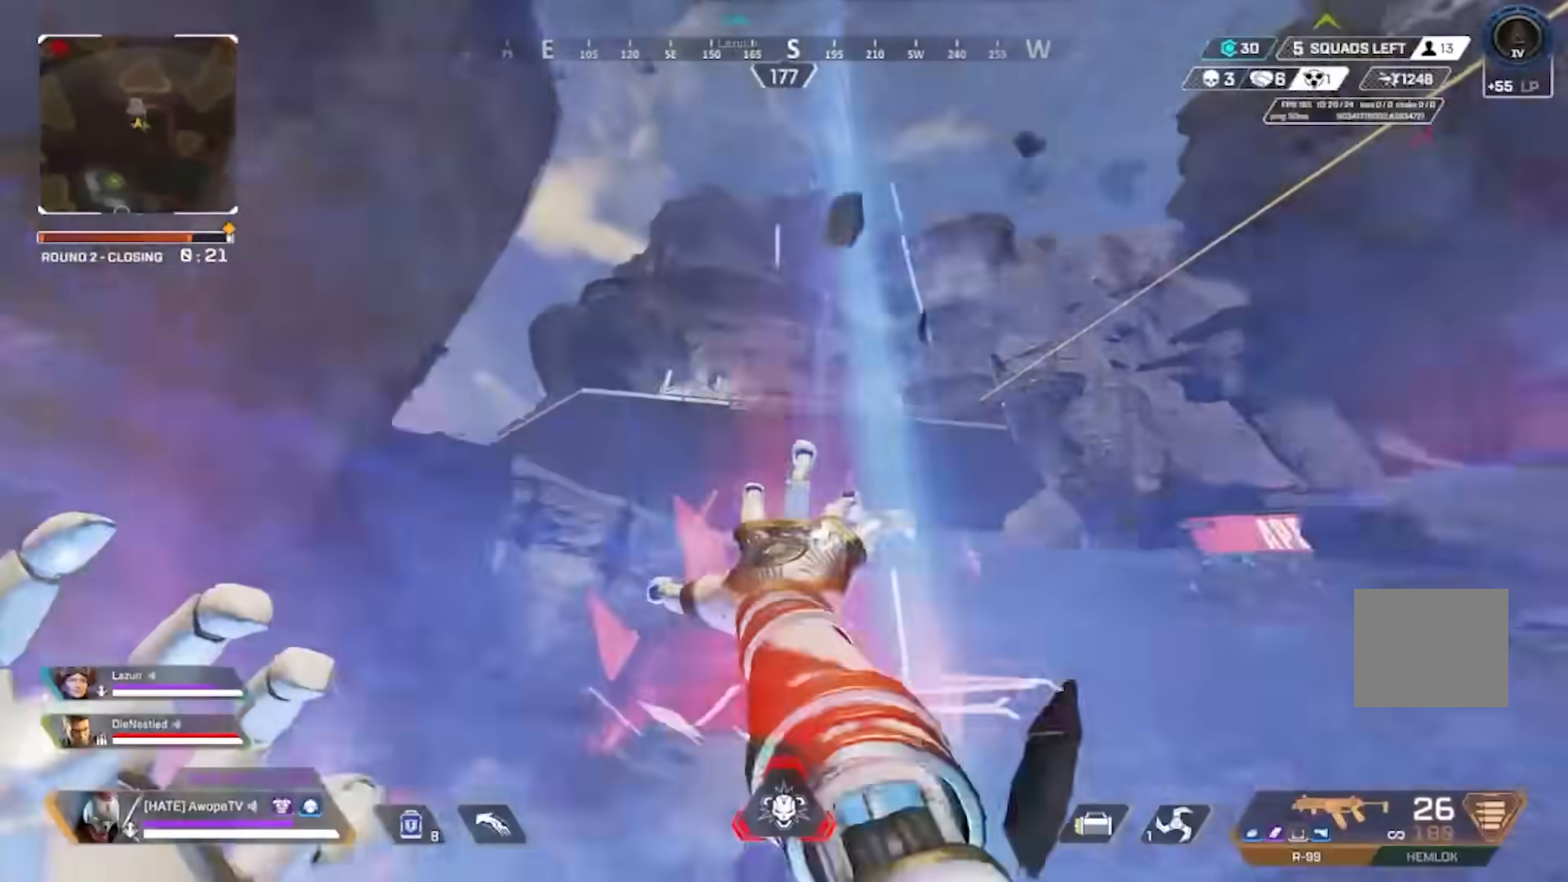
{"buttons": [], "left_stick": "center", "right_stick": "center", "events": [[200, "left_stick", "center"]]}
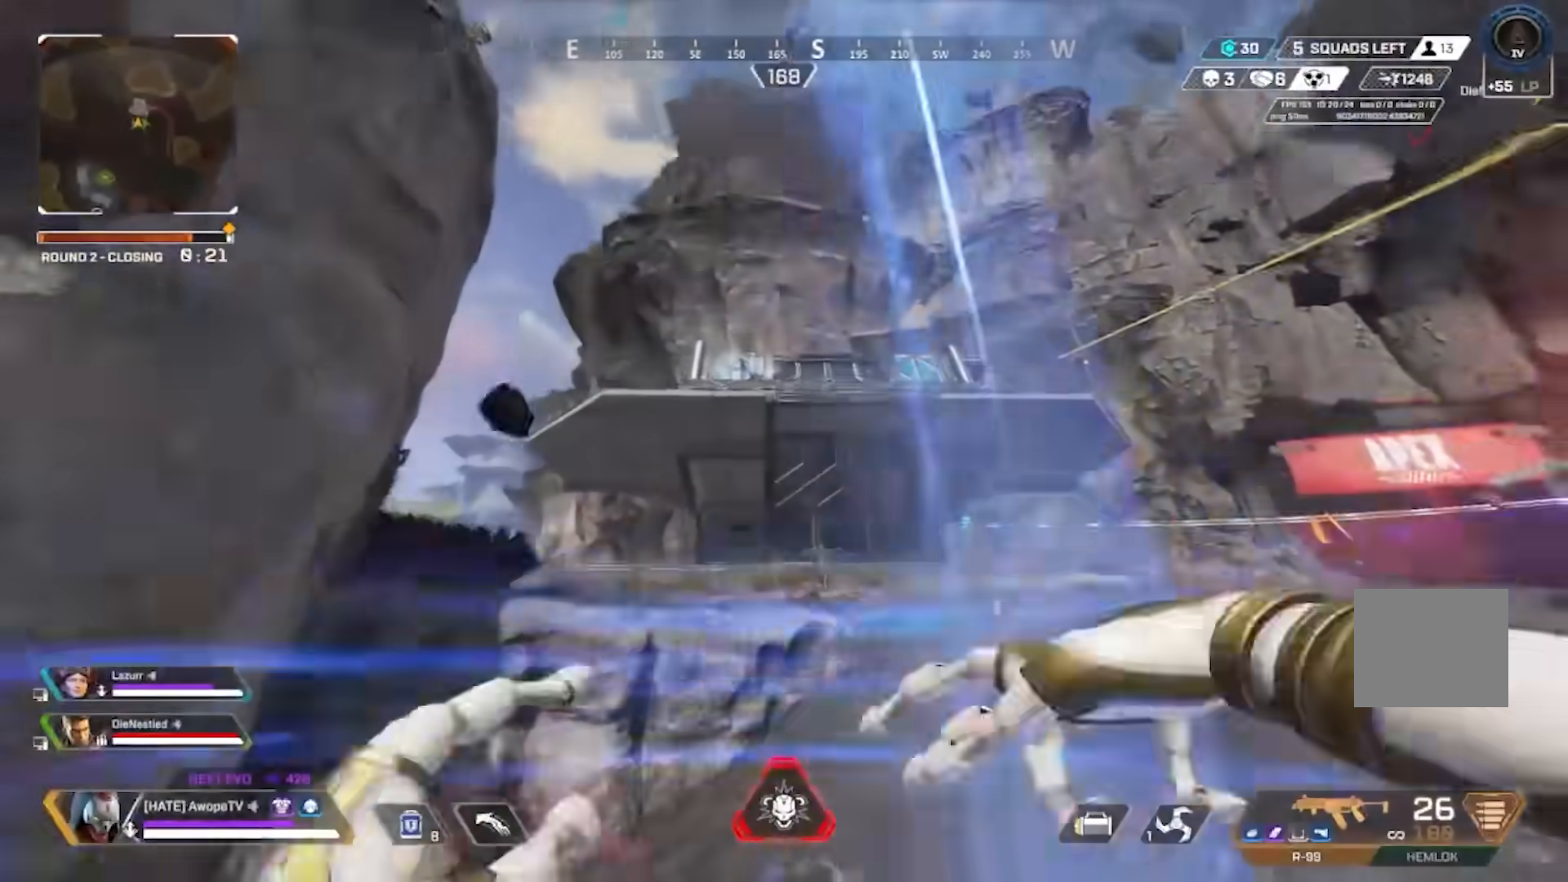
{"buttons": [], "left_stick": "center", "right_stick": "center", "events": []}
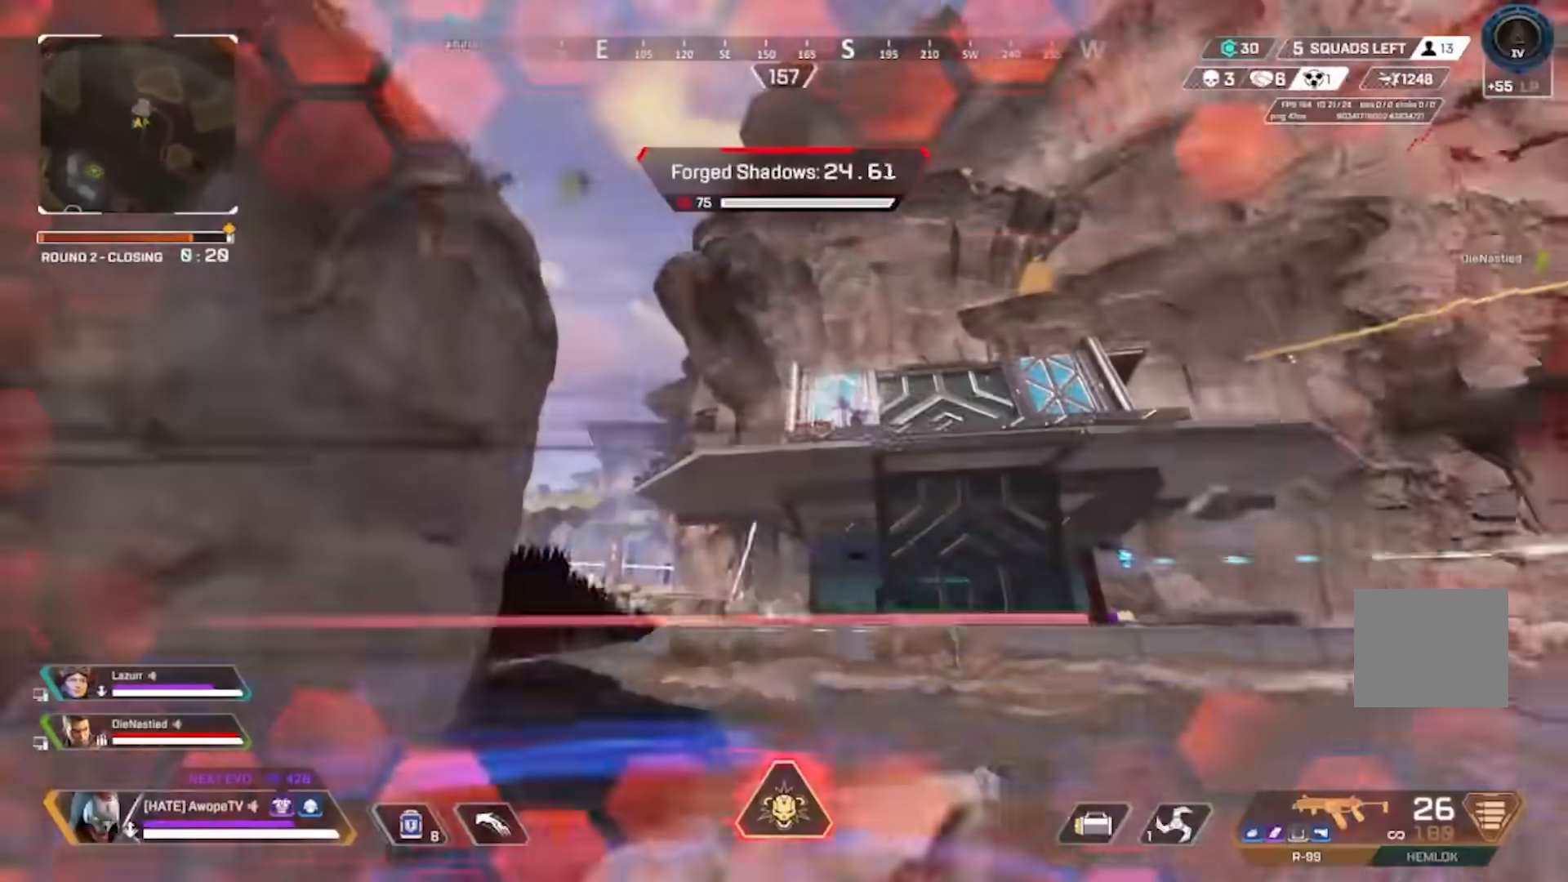
{"buttons": [], "left_stick": "up-left", "right_stick": "center", "events": [[333, "left_stick", "up-left"]]}
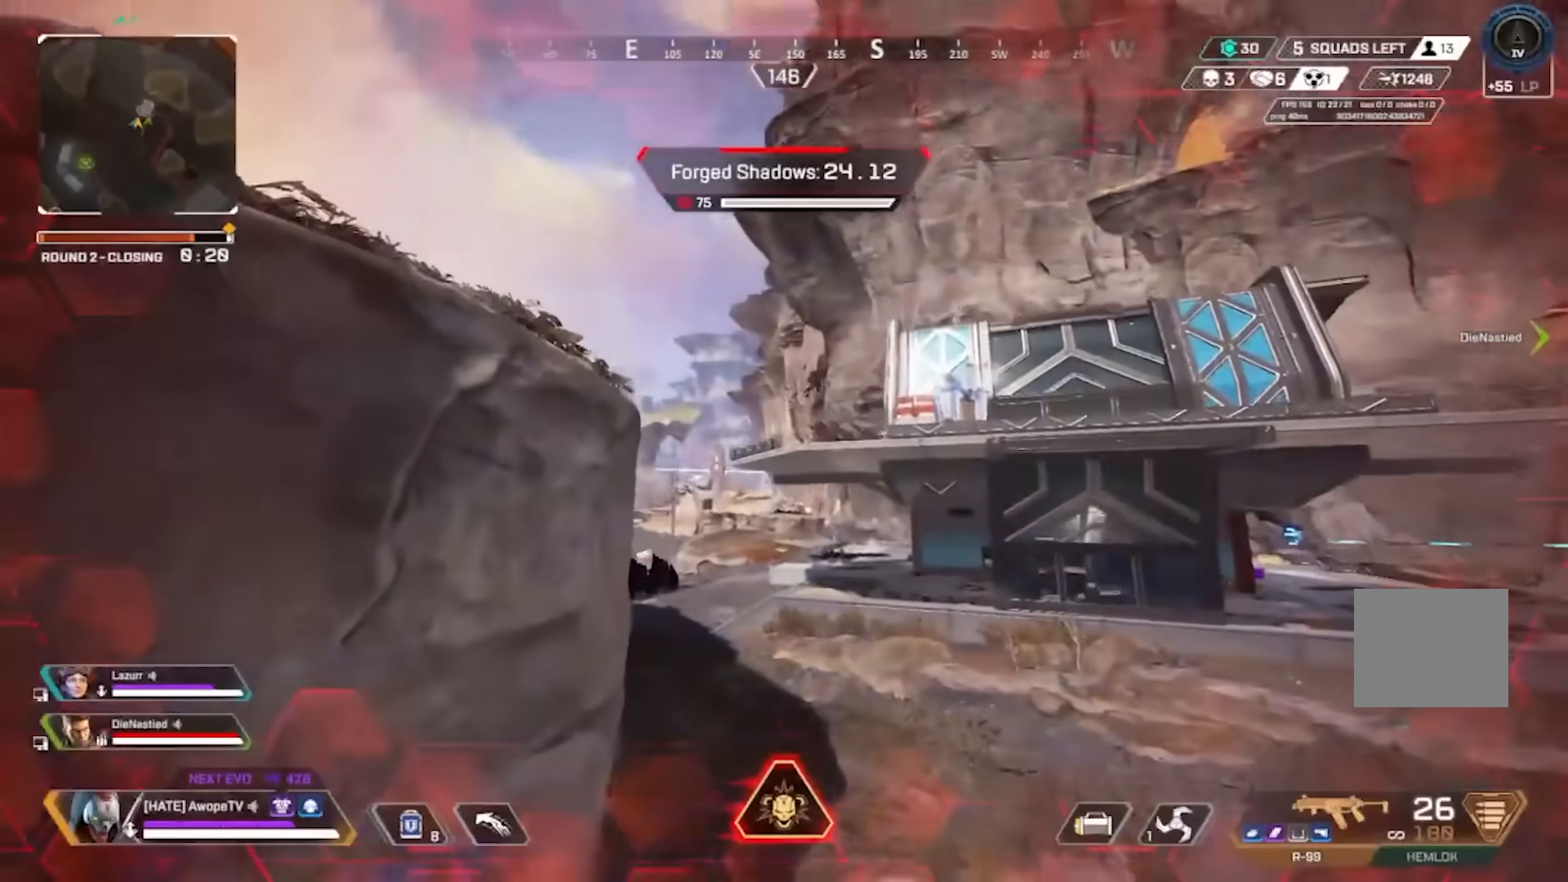
{"buttons": ["TRIANGLE"], "left_stick": "up-left", "right_stick": "center", "events": [[50, "right_stick", "down"], [200, "right_stick", "center"], [467, "TRIANGLE", "down"]]}
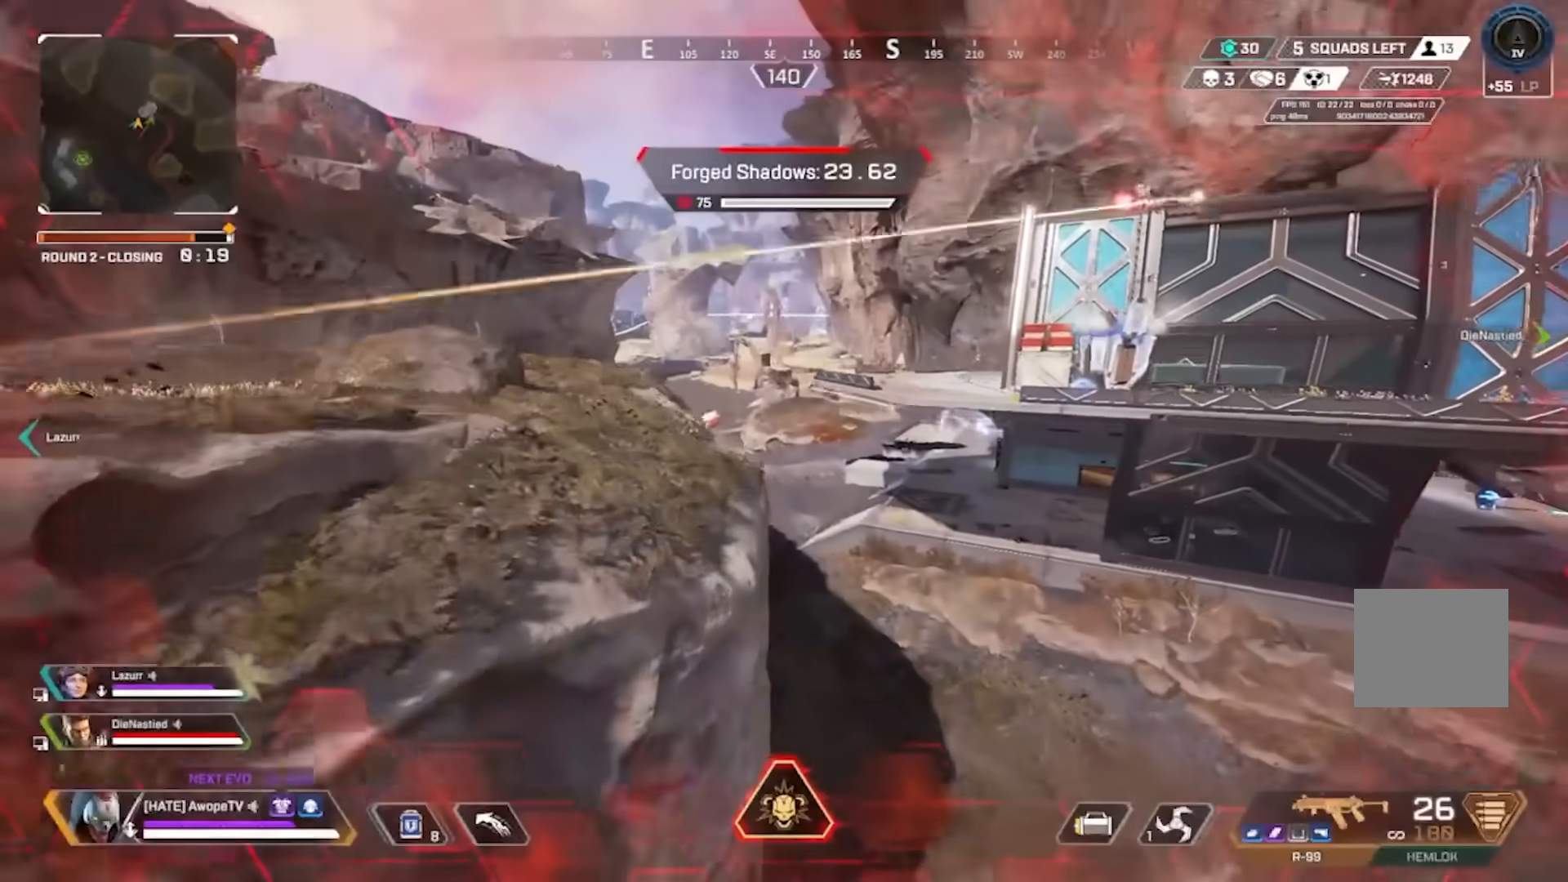
{"buttons": [], "left_stick": "left", "right_stick": "center", "events": [[17, "TRIANGLE", "up"], [250, "CIRCLE", "down"], [317, "right_stick", "right"], [400, "left_stick", "left"], [417, "CIRCLE", "up"], [450, "right_stick", "center"]]}
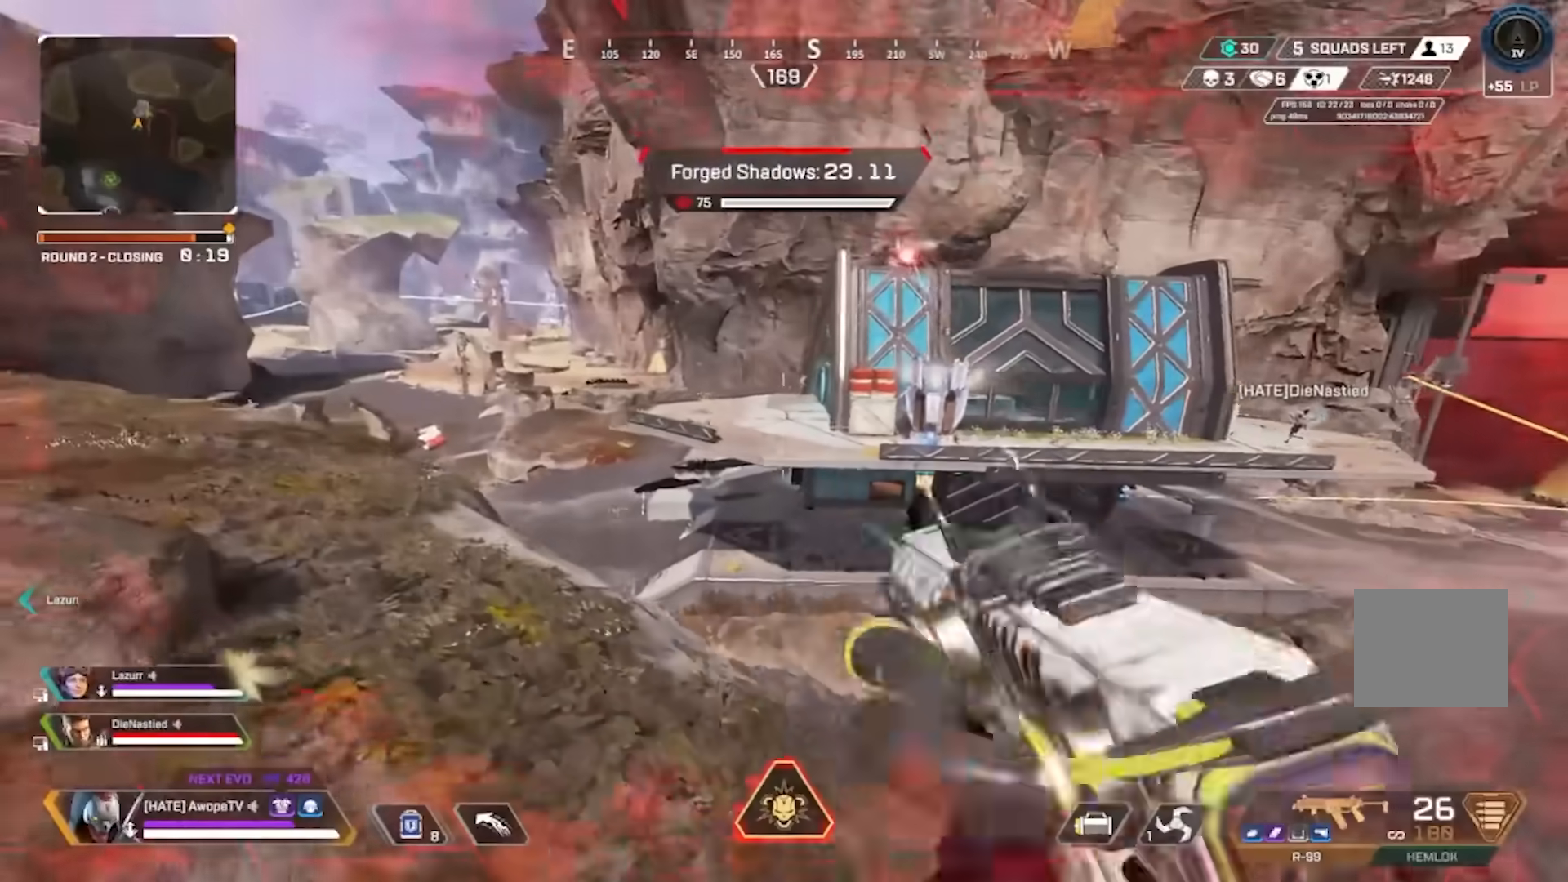
{"buttons": [], "left_stick": "left", "right_stick": "center", "events": []}
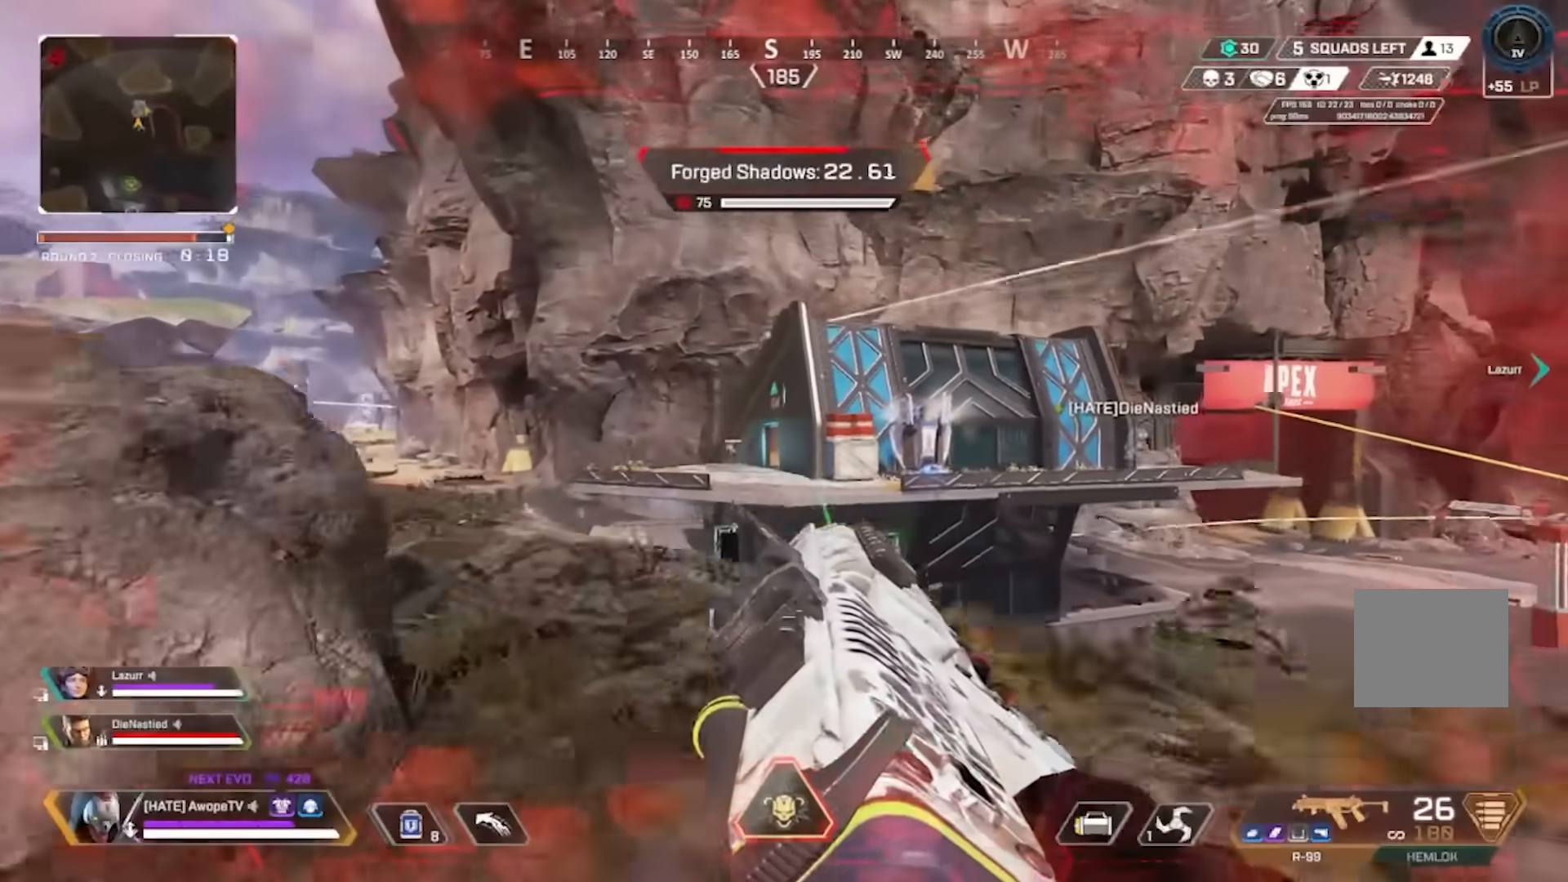
{"buttons": [], "left_stick": "up-right", "right_stick": "center", "events": [[17, "left_stick", "up-left"], [317, "CIRCLE", "down"], [333, "left_stick", "up-right"], [450, "CIRCLE", "up"]]}
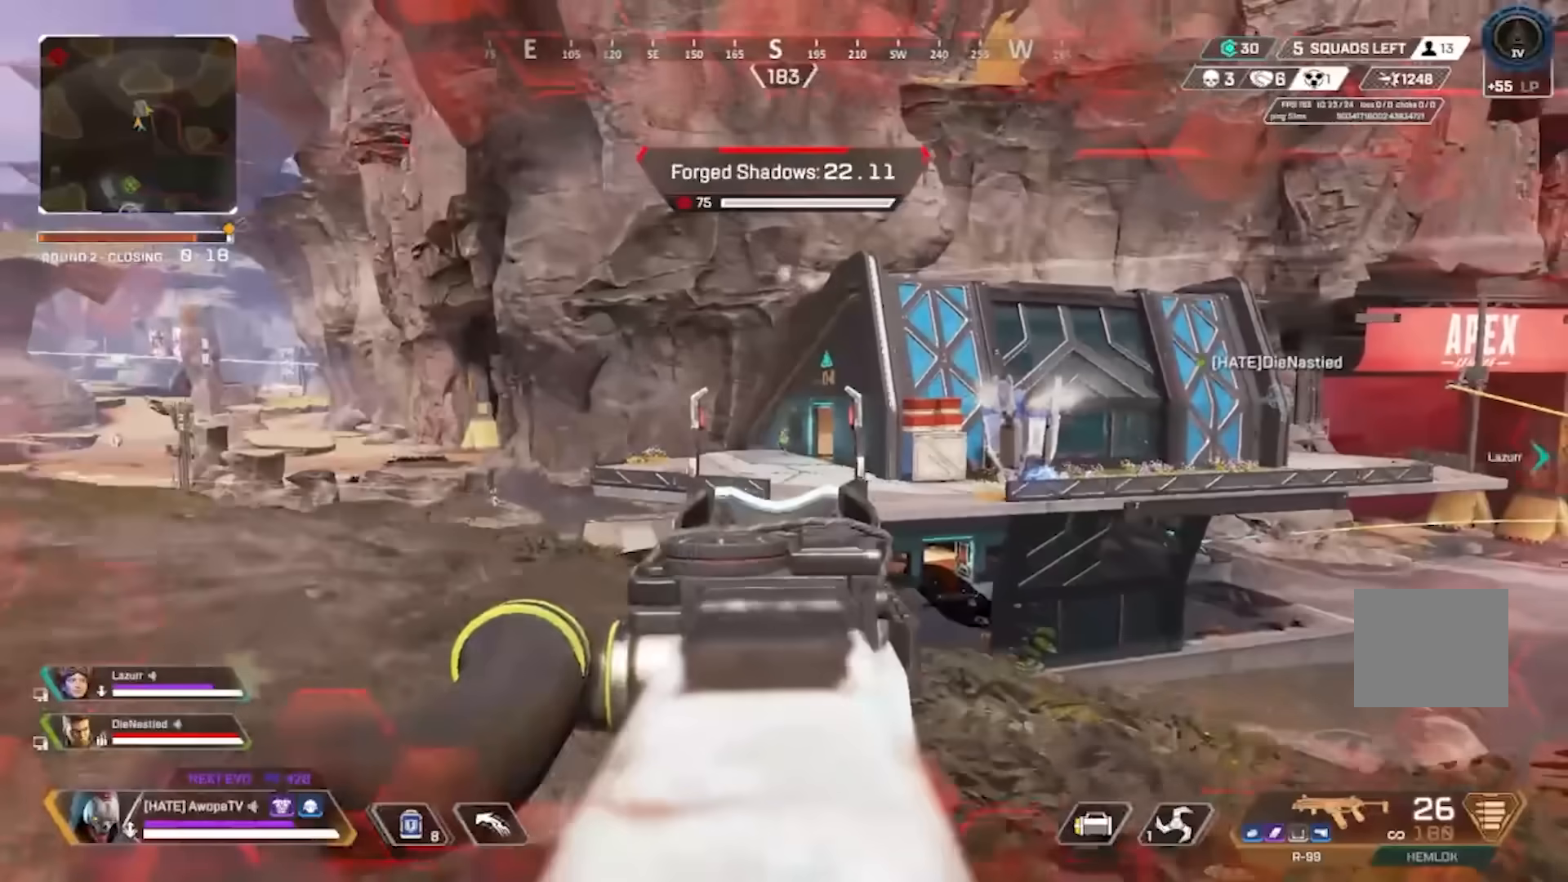
{"buttons": [], "left_stick": "left", "right_stick": "center", "events": [[100, "left_stick", "left"], [217, "left_stick", "right"], [483, "left_stick", "left"]]}
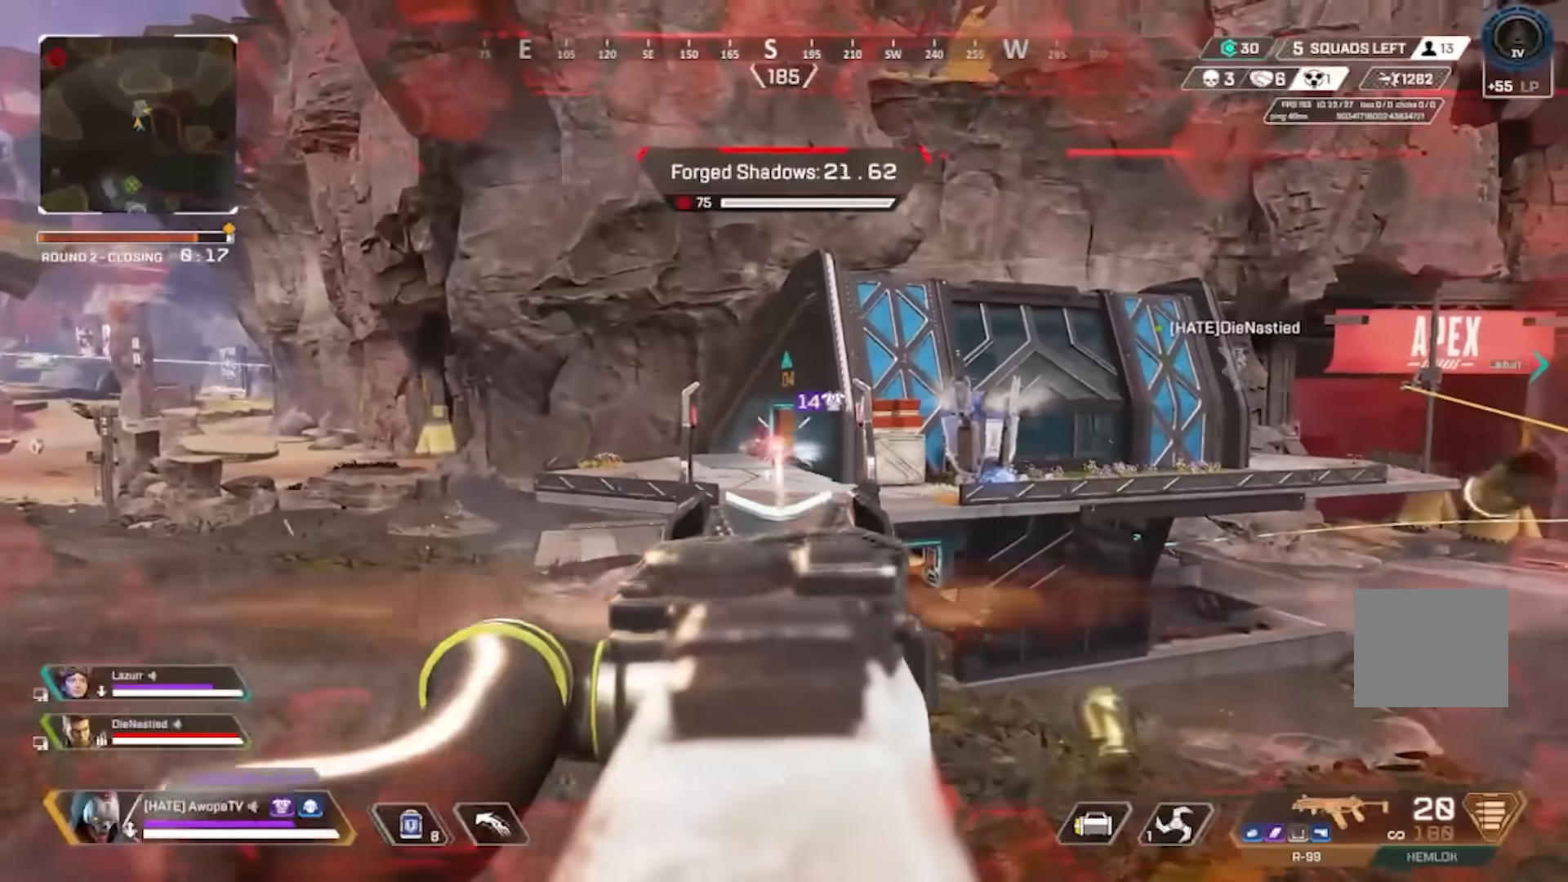
{"buttons": [], "left_stick": "left", "right_stick": "center", "events": []}
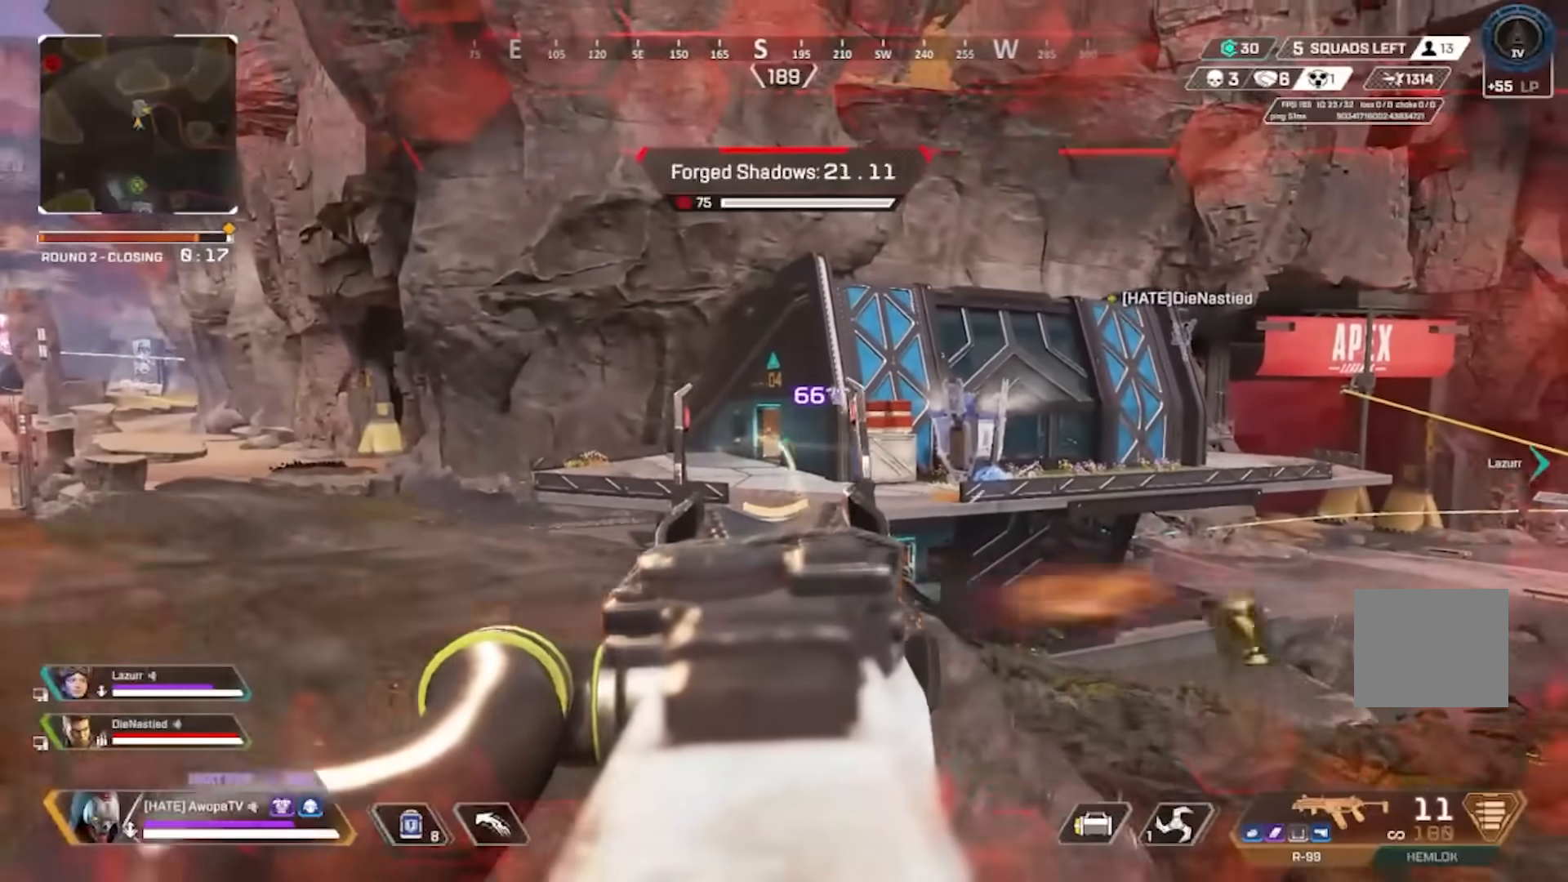
{"buttons": [], "left_stick": "center", "right_stick": "center", "events": [[83, "CIRCLE", "down"], [267, "CIRCLE", "up"], [433, "R2", "down"], [483, "left_stick", "center"], [500, "R2", "up"]]}
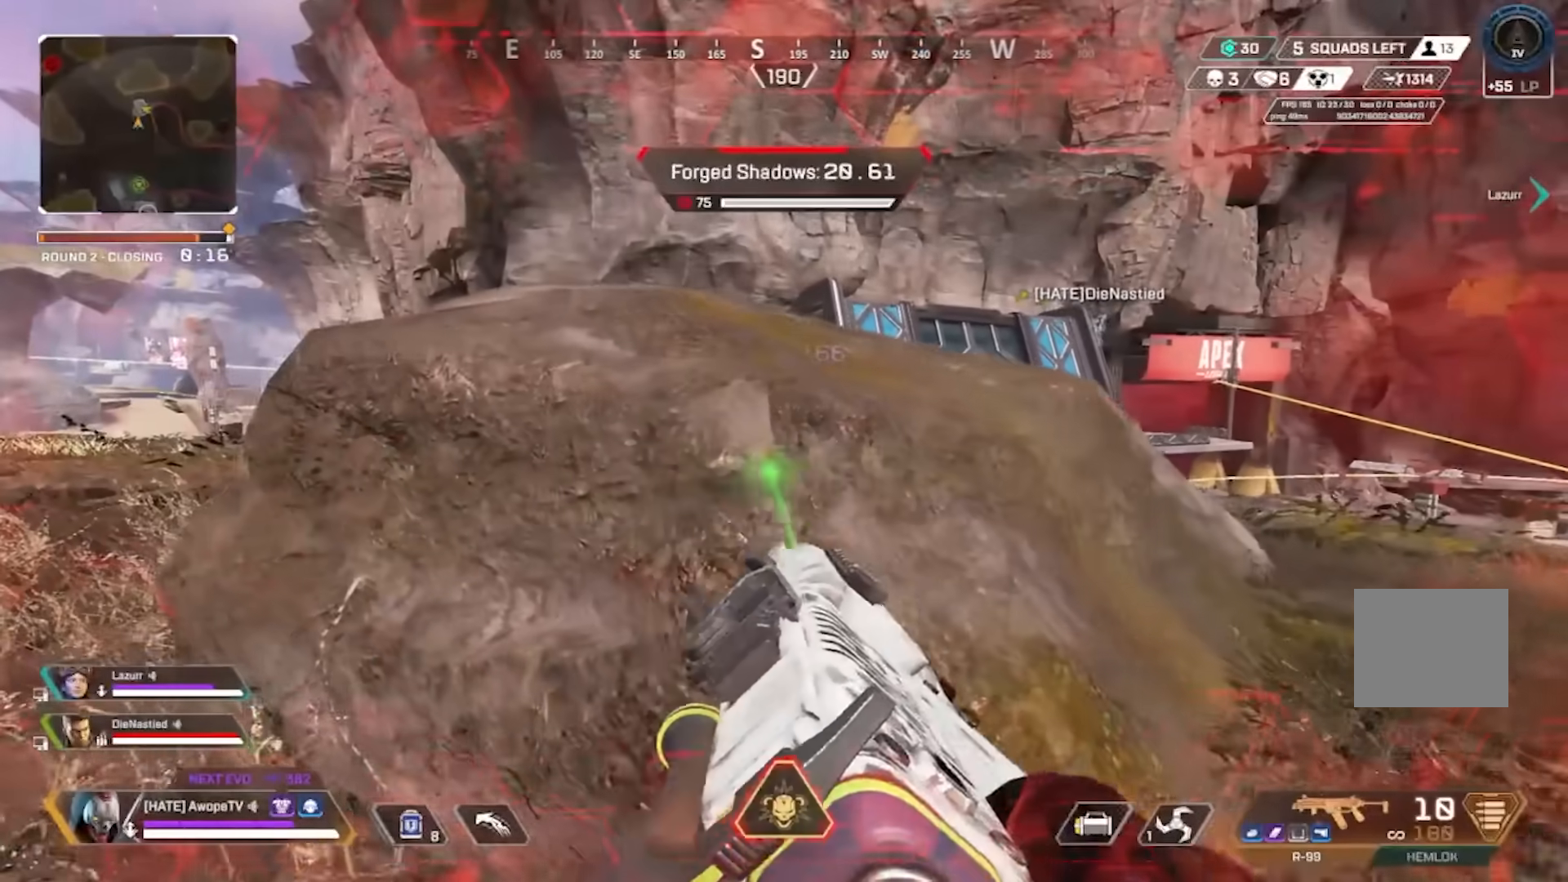
{"buttons": [], "left_stick": "right", "right_stick": "center", "events": [[117, "left_stick", "up-right"], [133, "CROSS", "down"], [250, "CROSS", "up"], [433, "left_stick", "right"]]}
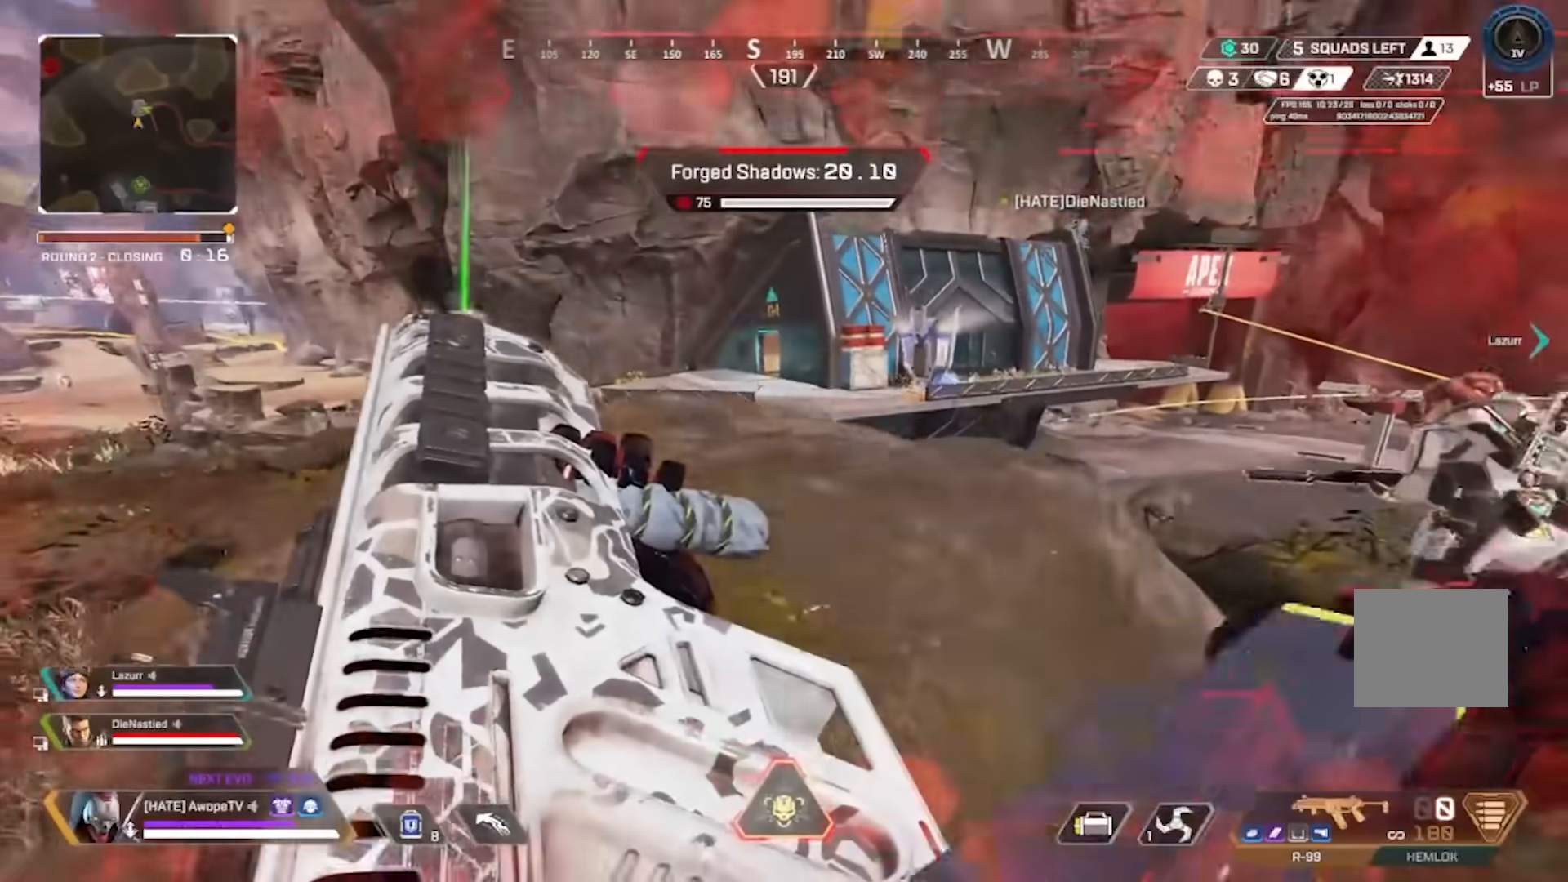
{"buttons": [], "left_stick": "up-right", "right_stick": "center", "events": [[83, "left_stick", "up-right"], [250, "L3", "down"], [317, "SQUARE", "down"], [367, "L3", "up"], [367, "SQUARE", "up"]]}
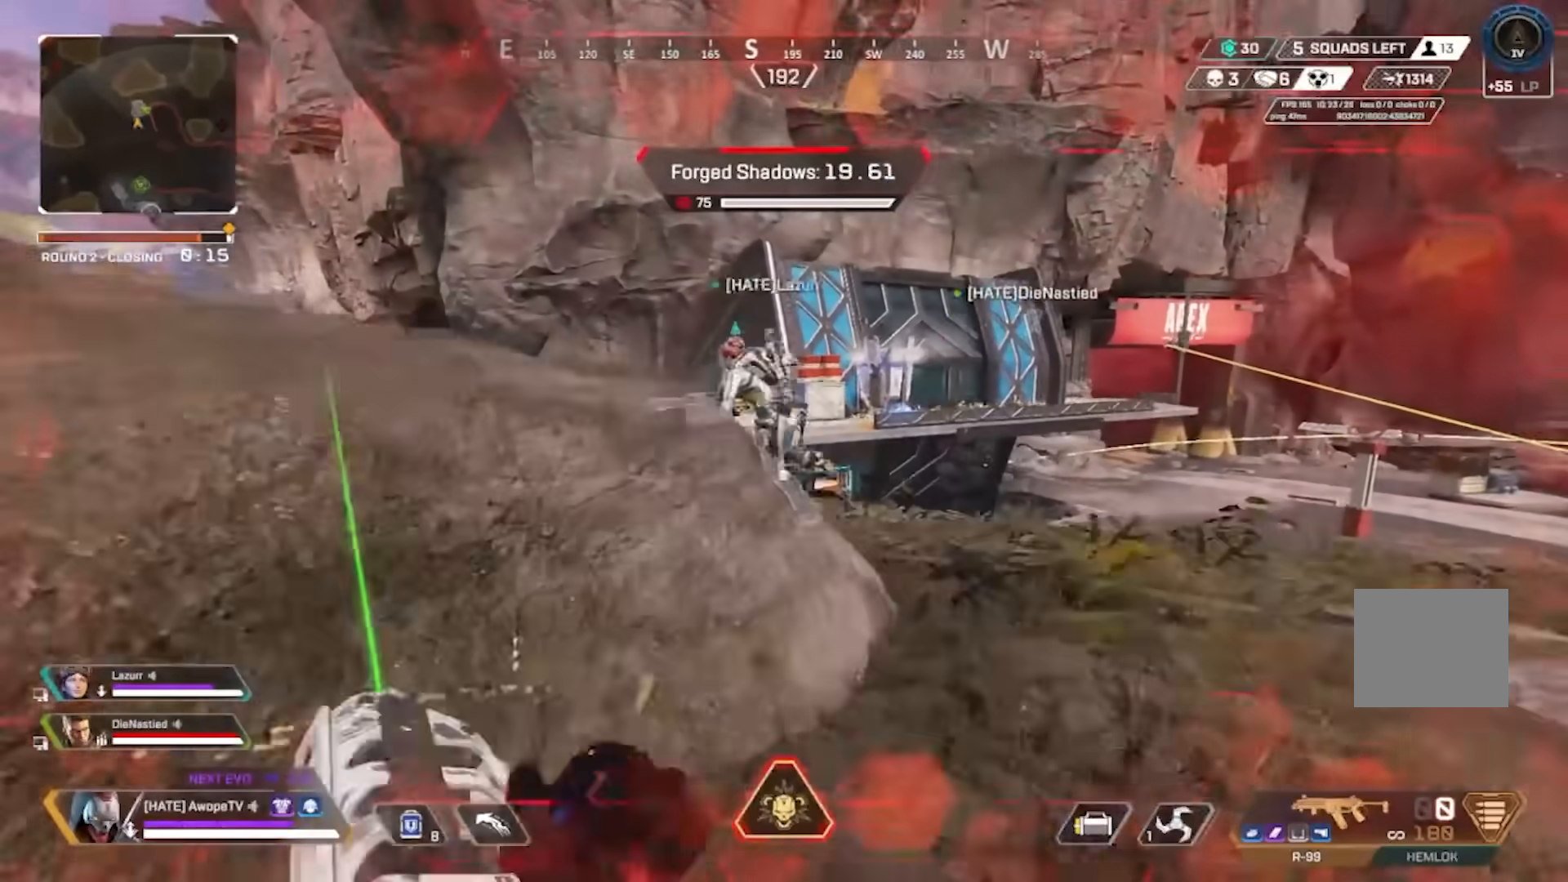
{"buttons": [], "left_stick": "up", "right_stick": "center", "events": [[17, "L3", "down"], [150, "L3", "up"], [300, "L3", "down"], [417, "L3", "up"], [417, "left_stick", "up"]]}
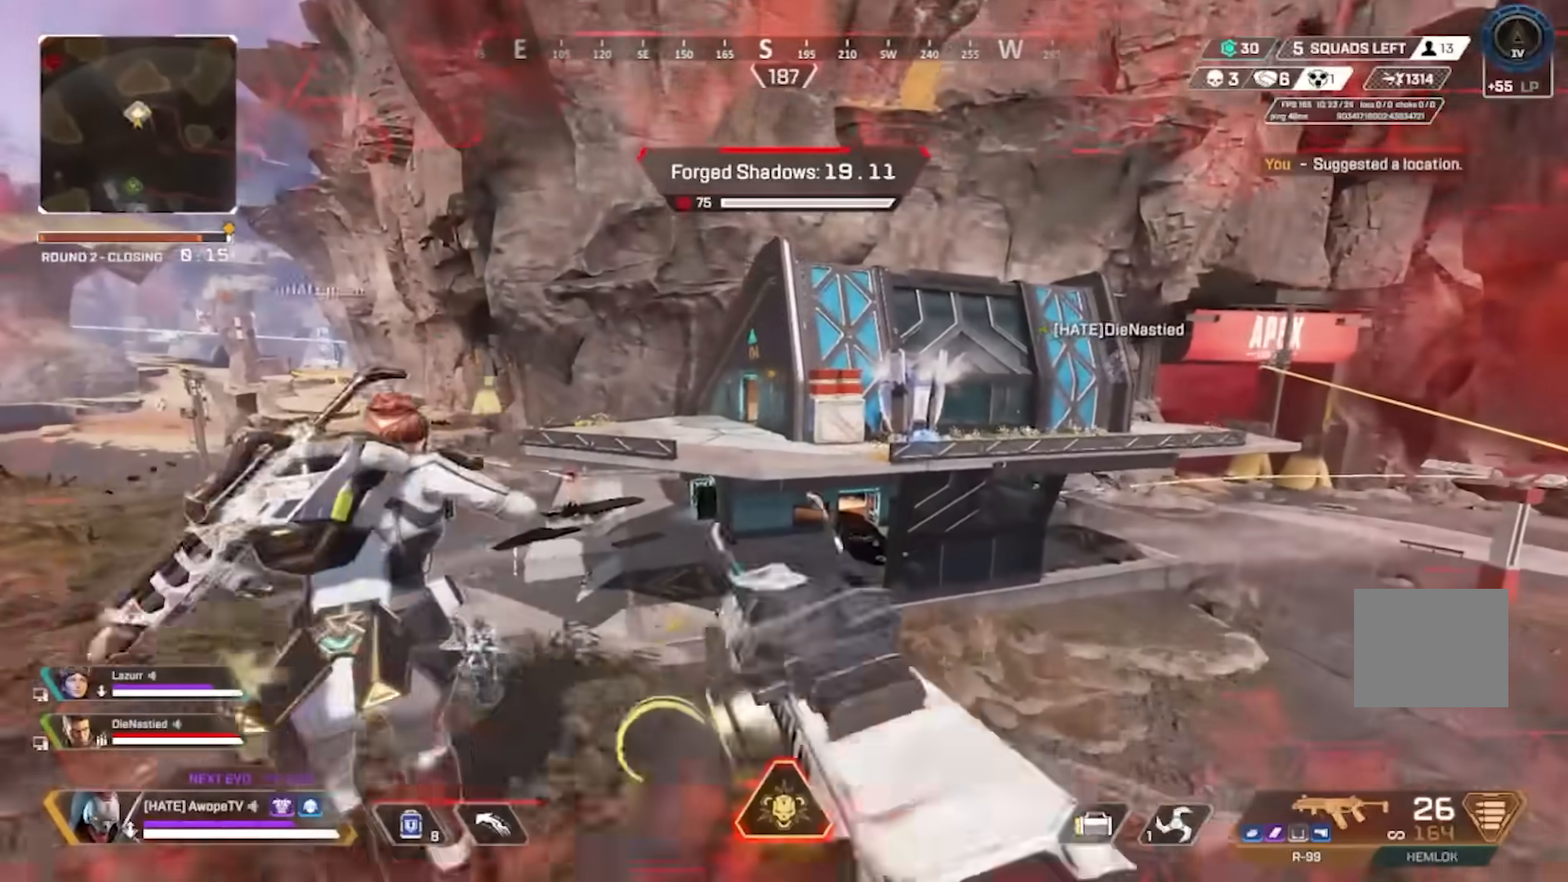
{"buttons": ["CIRCLE"], "left_stick": "left", "right_stick": "center", "events": [[33, "L3", "down"], [67, "right_stick", "left"], [167, "L3", "up"], [167, "right_stick", "center"], [367, "CIRCLE", "down"], [400, "left_stick", "left"], [450, "CIRCLE", "up"], [500, "CIRCLE", "down"]]}